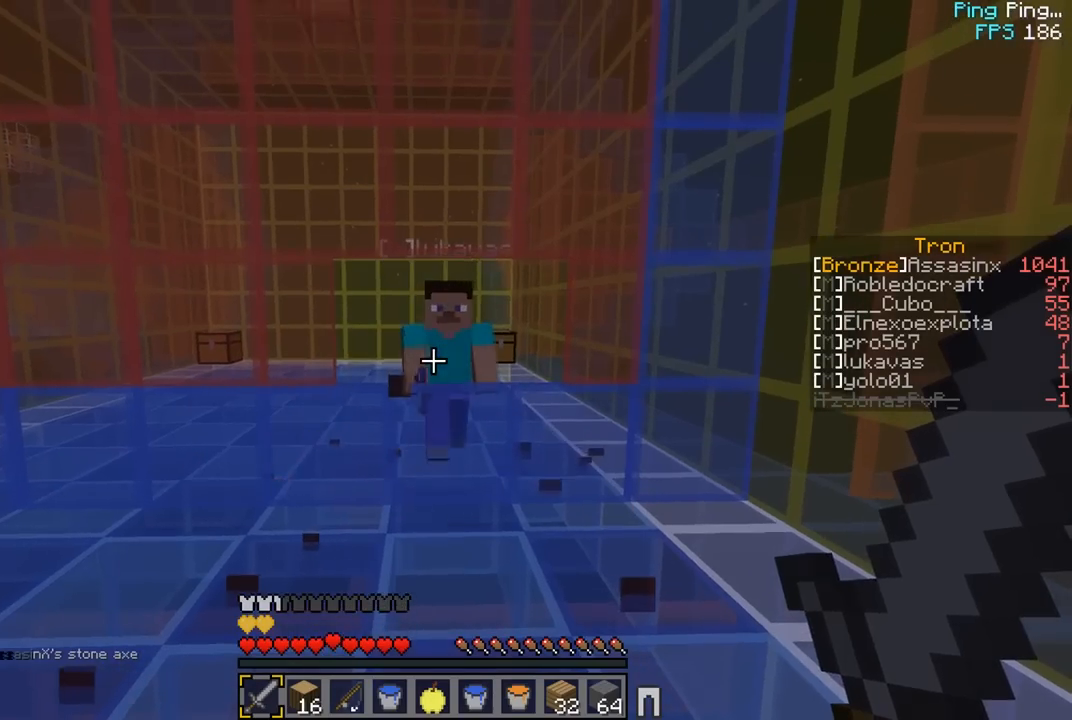
Gameplay with keyboard and mouse; each line is a JSON object with the keys and mouse buttons held at the frame after it. "events" lists presses ("down") and releases ("up") of "a", "d", "s", "w", "mouse_left" and "mouse_right" between this image and that frame as [ms after this image, input, new state], when the widget could be followed in between. "mouse_left", "mouse_right" = the "left", "right" buttons of the "mouse" list. No other keys are recorded. Fast repeated clicks can show as one long hold. Mouse movement is not recorded.
{"keys": ["a", "s"], "mouse": [], "events": [[100, "w", "down"], [183, "a", "down"], [350, "w", "up"], [433, "s", "down"]]}
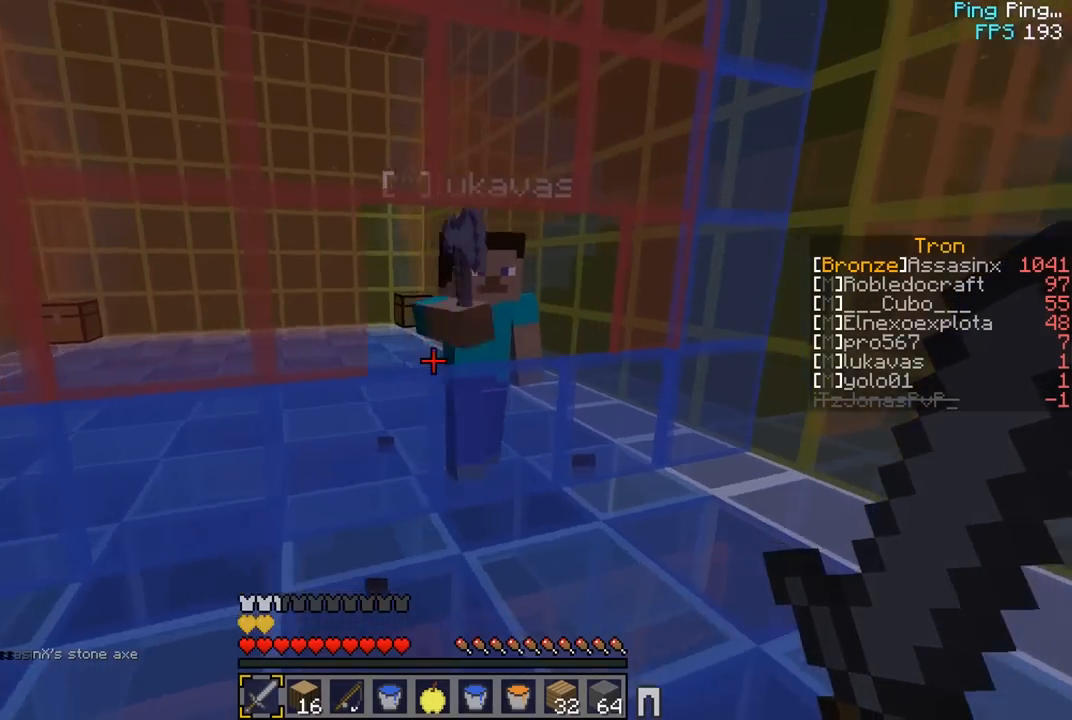
{"keys": ["w"], "mouse": [], "events": [[300, "s", "up"], [350, "a", "up"], [450, "w", "down"]]}
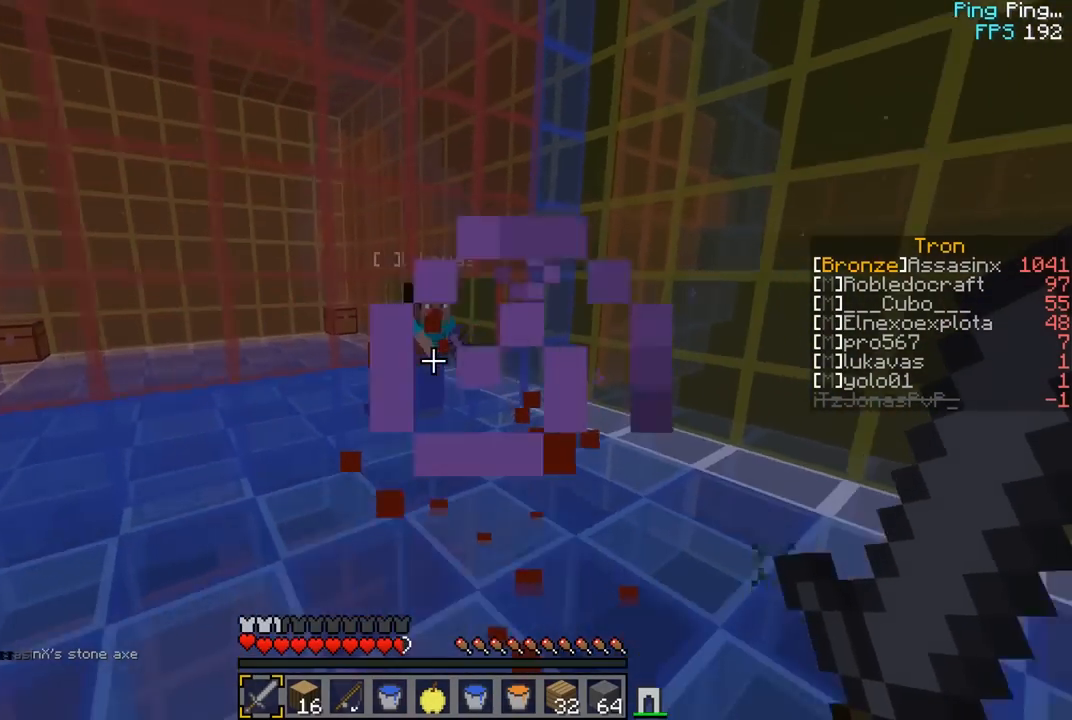
{"keys": ["d", "w"], "mouse": [], "events": [[33, "d", "down"]]}
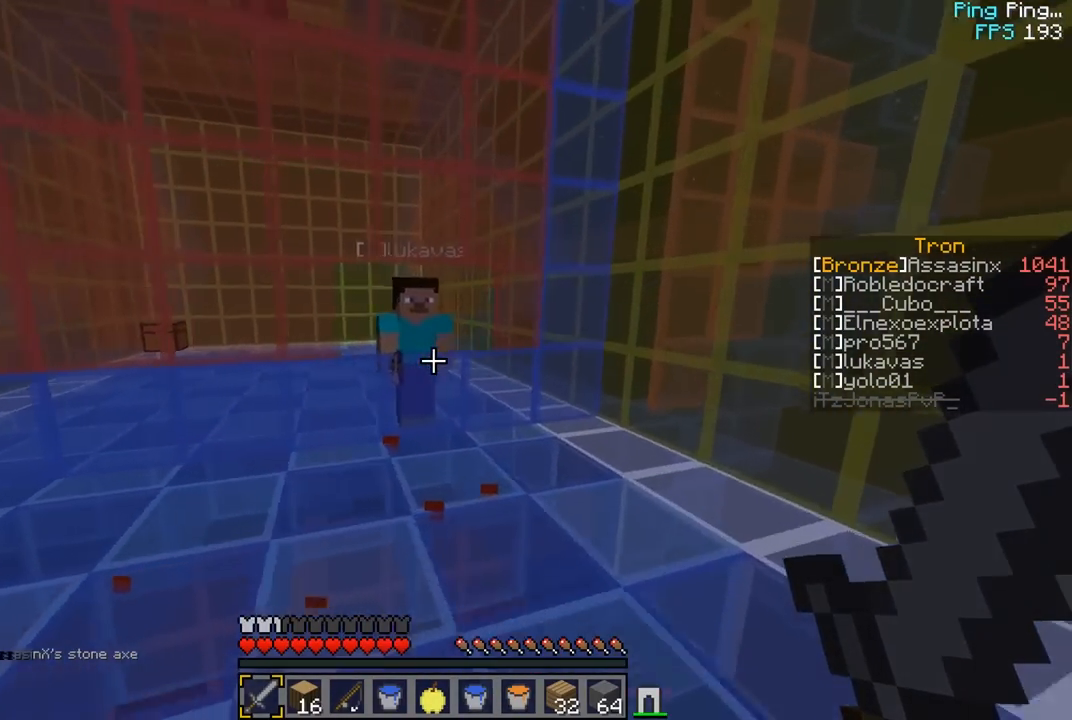
{"keys": ["w"], "mouse": ["left"], "events": [[167, "d", "up"], [283, "mouse_left", "down"], [417, "mouse_left", "up"], [433, "mouse_left", "down"]]}
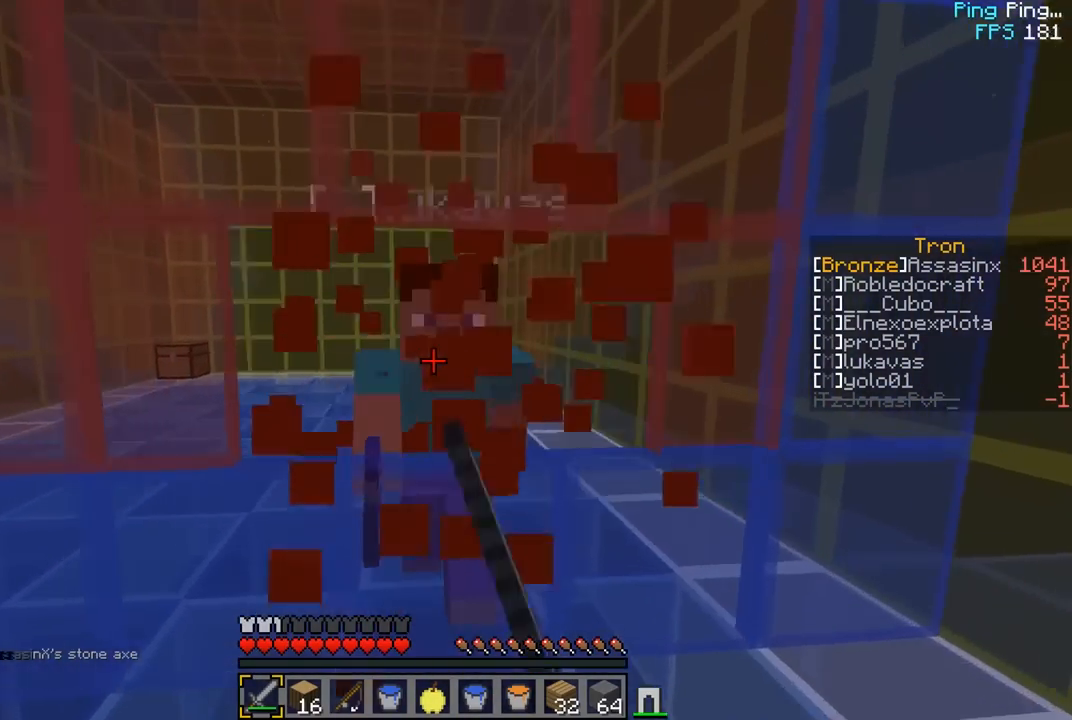
{"keys": ["s"], "mouse": ["left"], "events": [[400, "w", "up"], [433, "s", "down"], [467, "mouse_left", "up"], [483, "mouse_left", "down"]]}
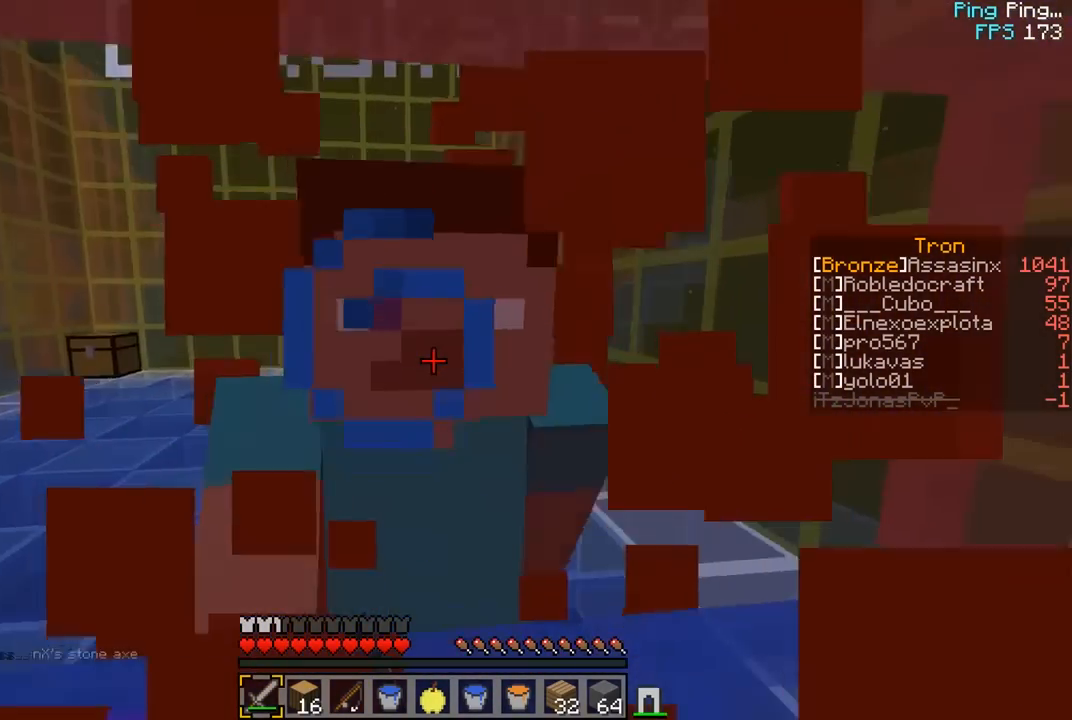
{"keys": ["s"], "mouse": ["left"], "events": [[483, "mouse_left", "up"], [500, "mouse_left", "down"]]}
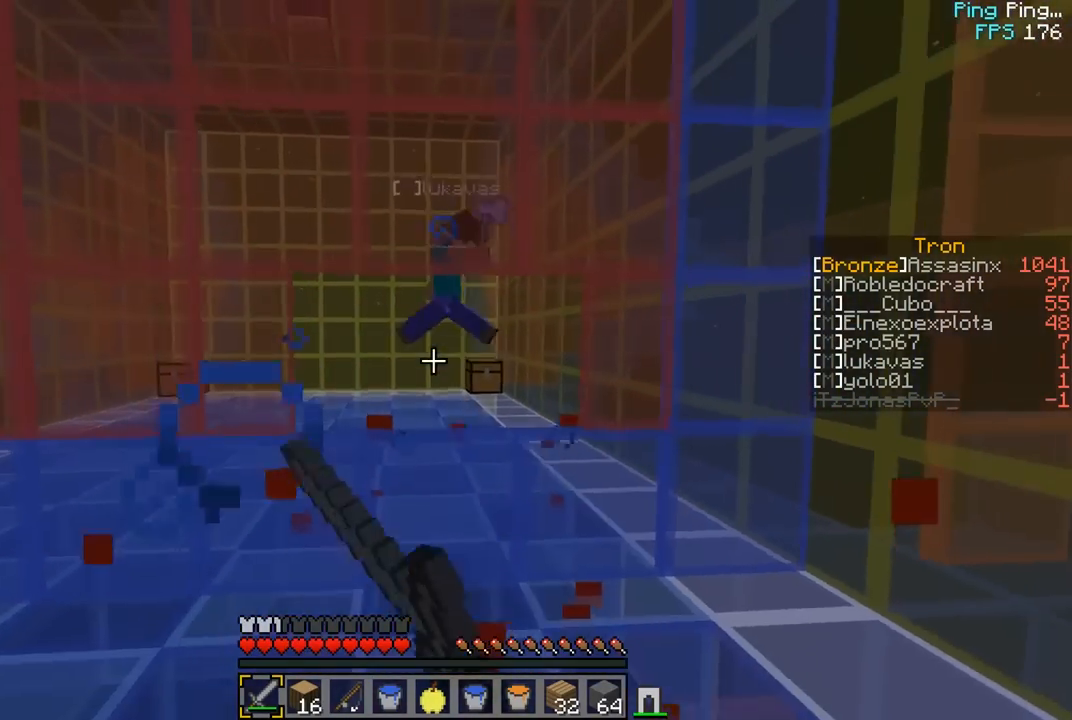
{"keys": ["d", "w"], "mouse": [], "events": [[50, "a", "down"], [183, "mouse_left", "up"], [200, "s", "up"], [300, "a", "up"], [433, "d", "down"], [450, "w", "down"]]}
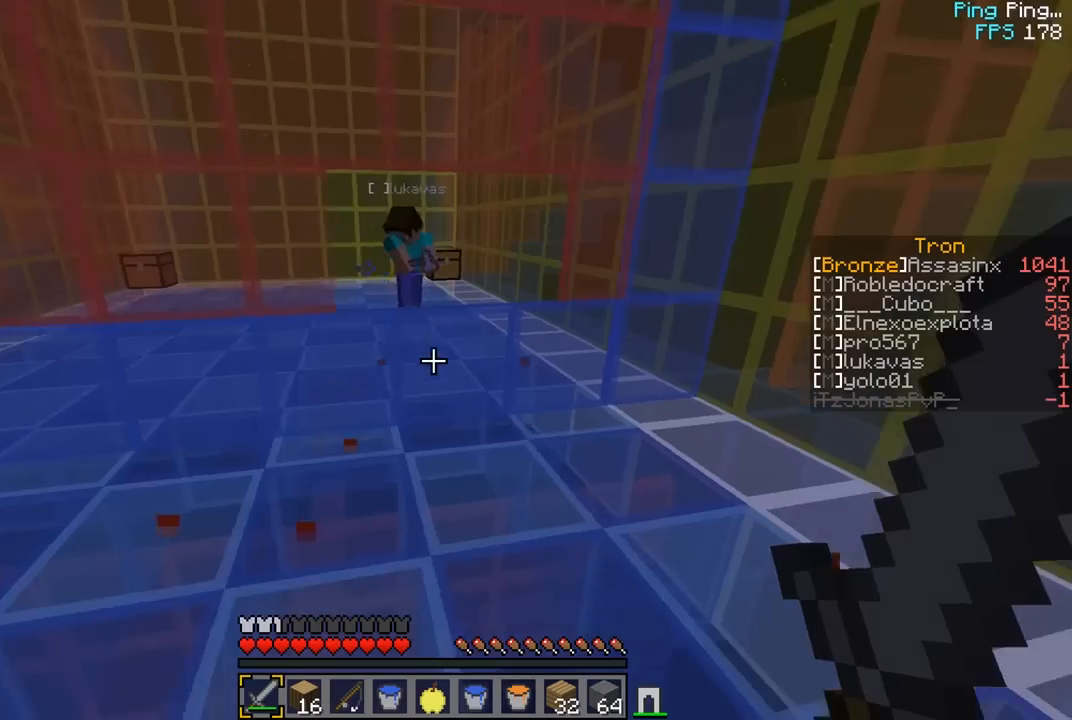
{"keys": ["w"], "mouse": ["left"], "events": [[33, "mouse_left", "down"], [100, "d", "up"], [100, "w", "up"], [500, "w", "down"]]}
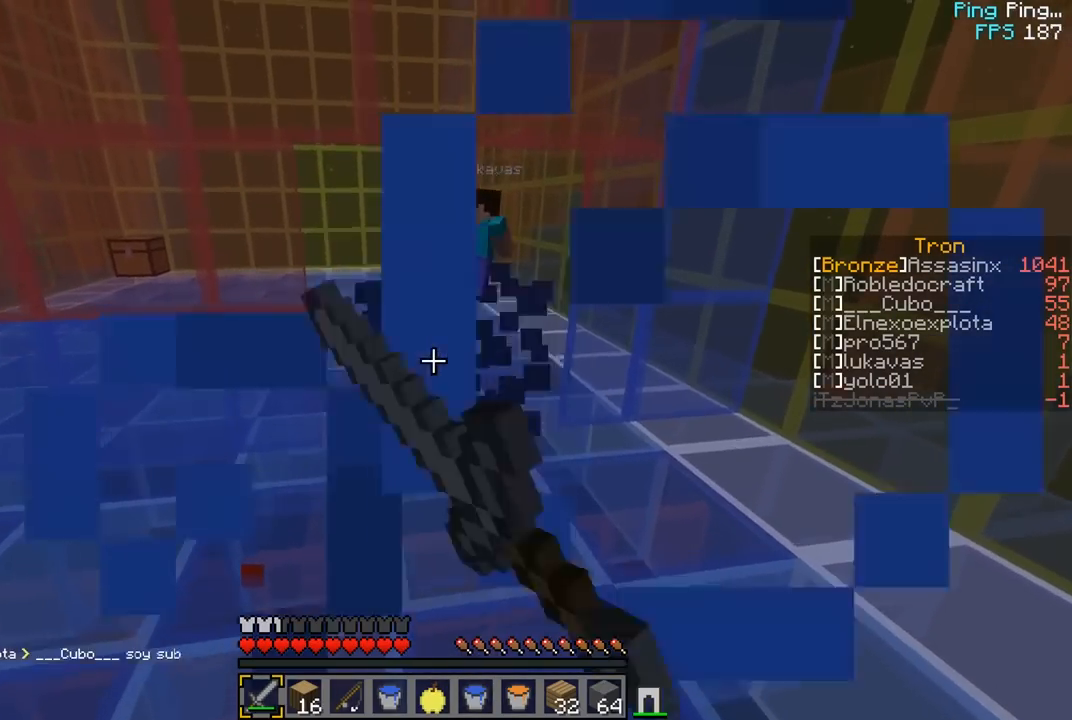
{"keys": ["a", "w"], "mouse": [], "events": [[350, "mouse_left", "up"], [433, "a", "down"]]}
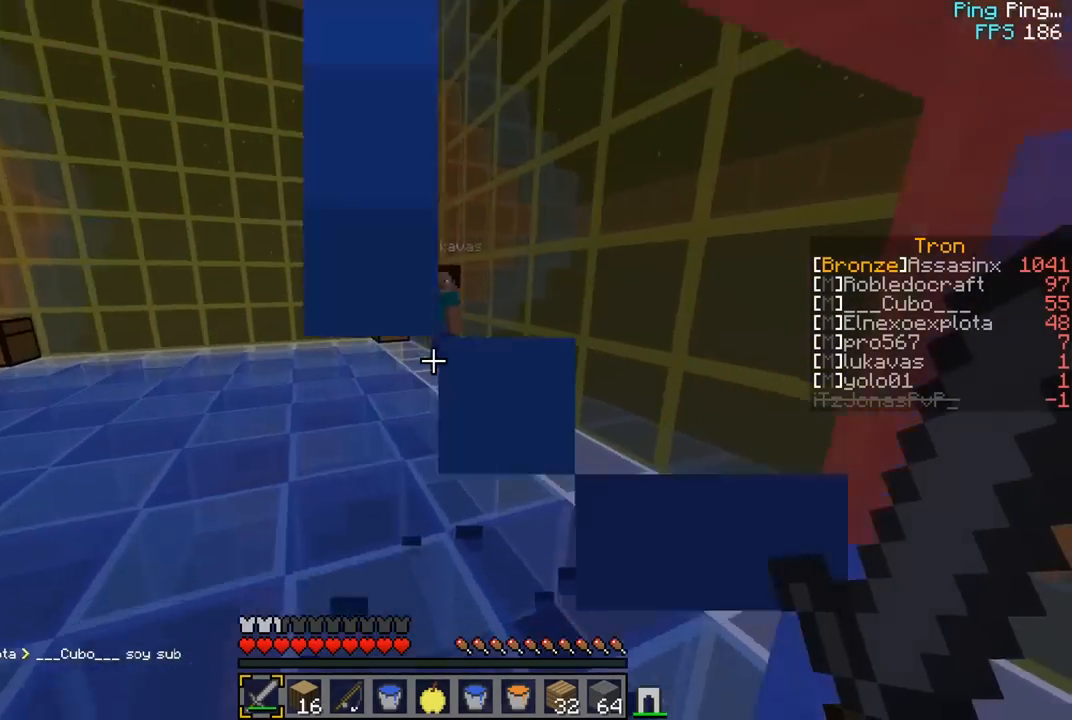
{"keys": ["d", "w"], "mouse": [], "events": [[383, "d", "down"], [400, "a", "up"]]}
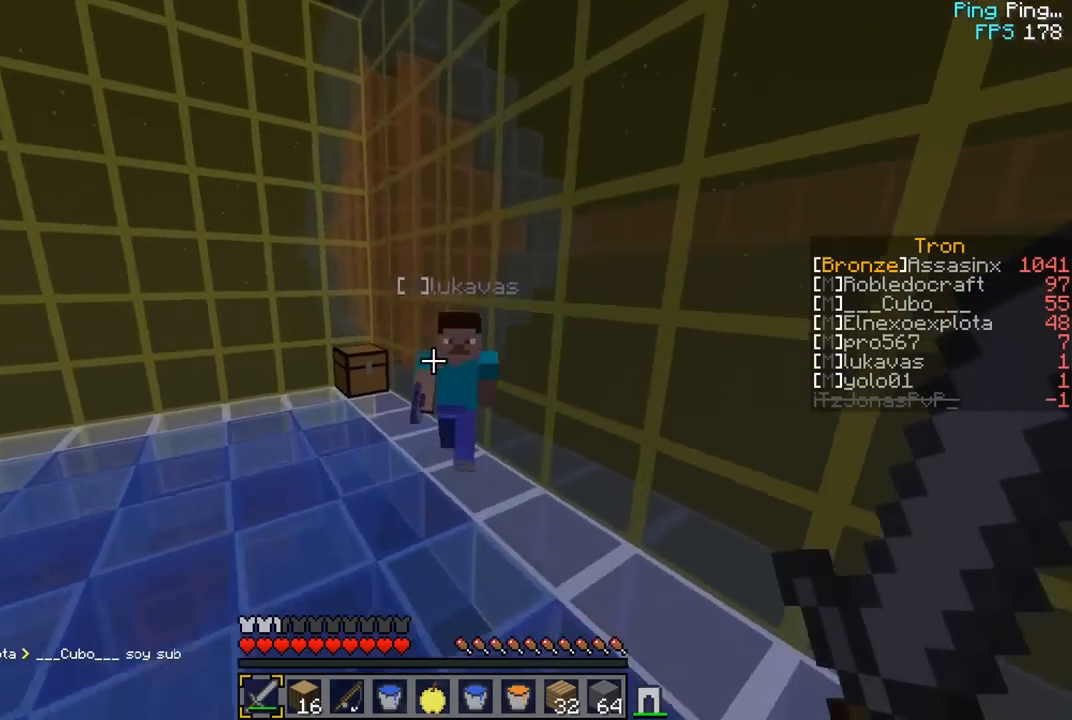
{"keys": ["d"], "mouse": ["left"], "events": [[100, "mouse_left", "down"], [233, "mouse_left", "up"], [267, "mouse_left", "down"], [350, "w", "up"]]}
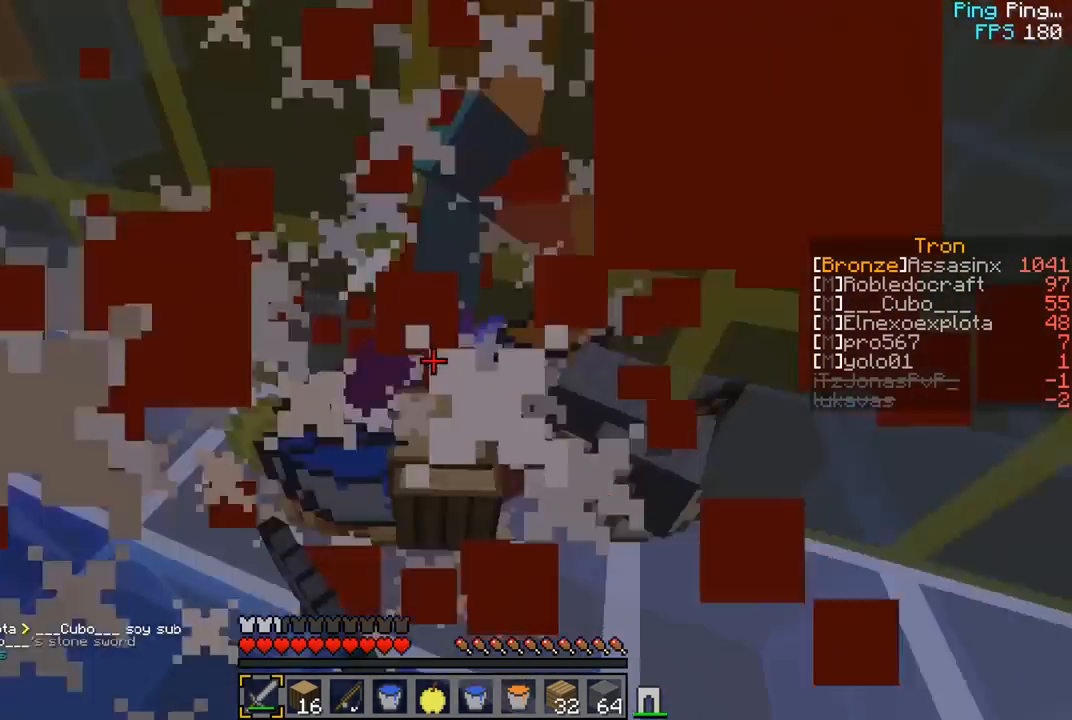
{"keys": ["d", "w"], "mouse": [], "events": [[133, "a", "down"], [150, "d", "up"], [300, "w", "down"], [333, "mouse_left", "up"], [367, "d", "down"], [417, "a", "up"]]}
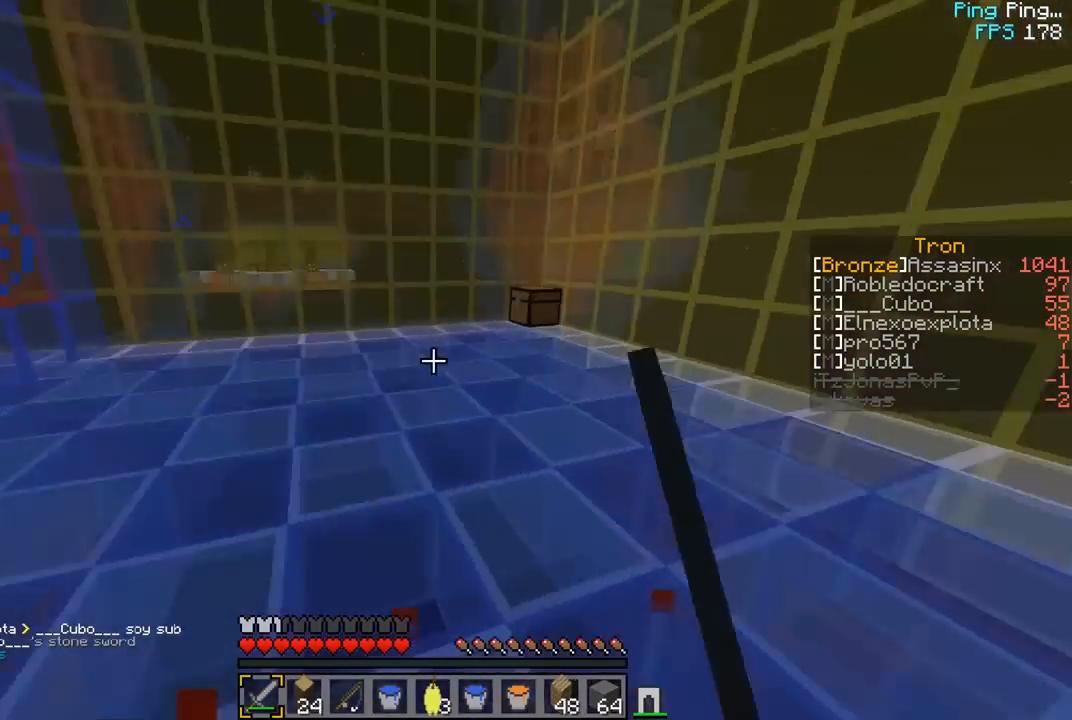
{"keys": ["w"], "mouse": []}
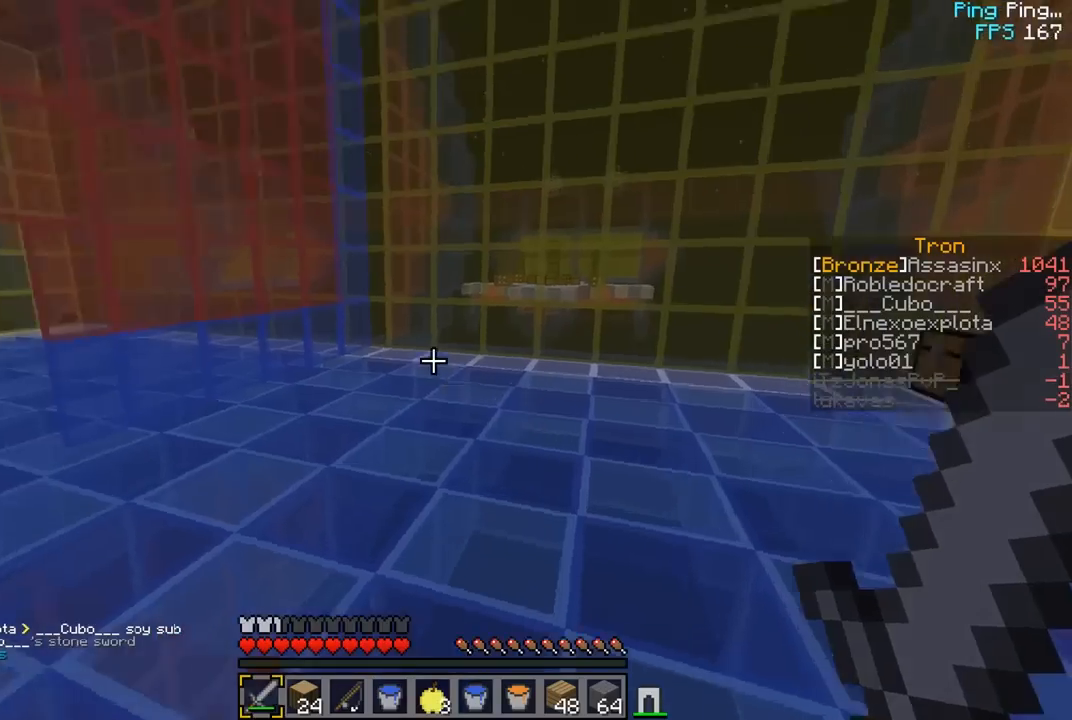
{"keys": ["w"], "mouse": [], "events": [[283, "a", "down"], [500, "a", "up"]]}
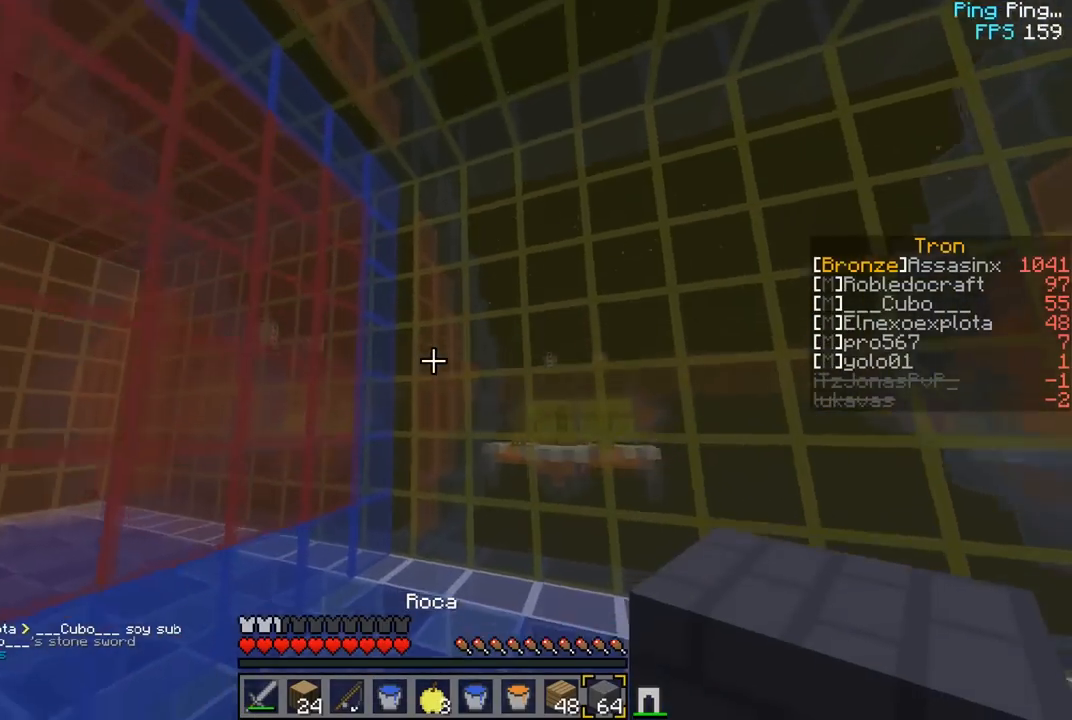
{"keys": ["w"], "mouse": [], "events": []}
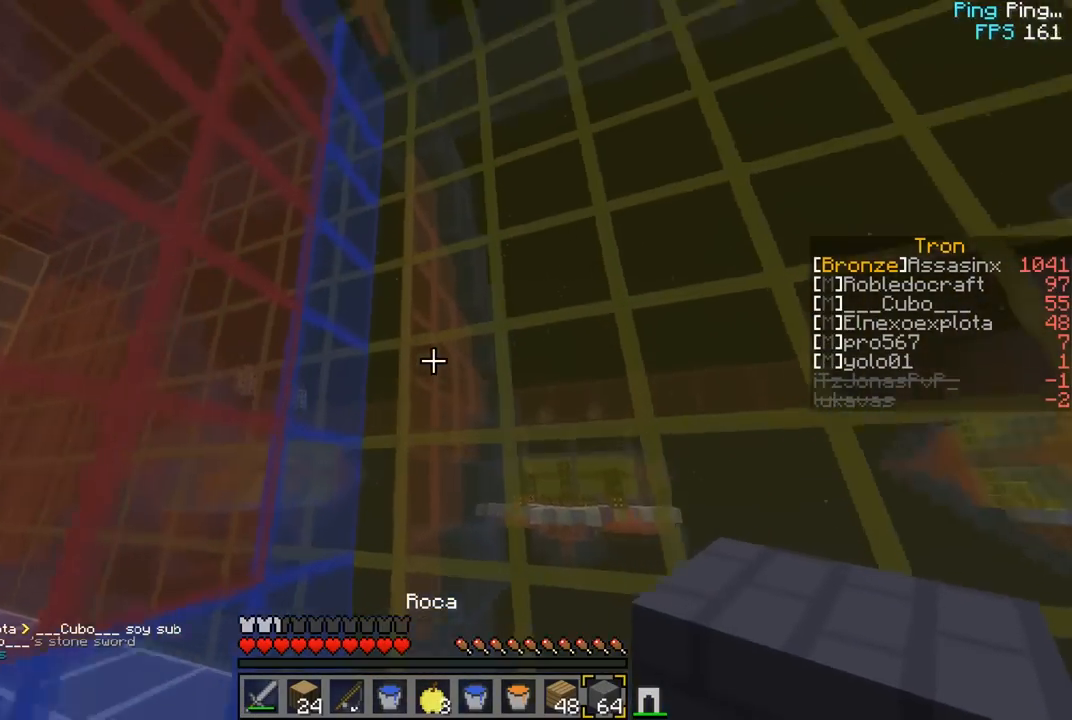
{"keys": ["d", "w"], "mouse": [], "events": [[33, "a", "down"], [100, "w", "up"], [300, "w", "down"], [317, "a", "up"], [333, "d", "down"]]}
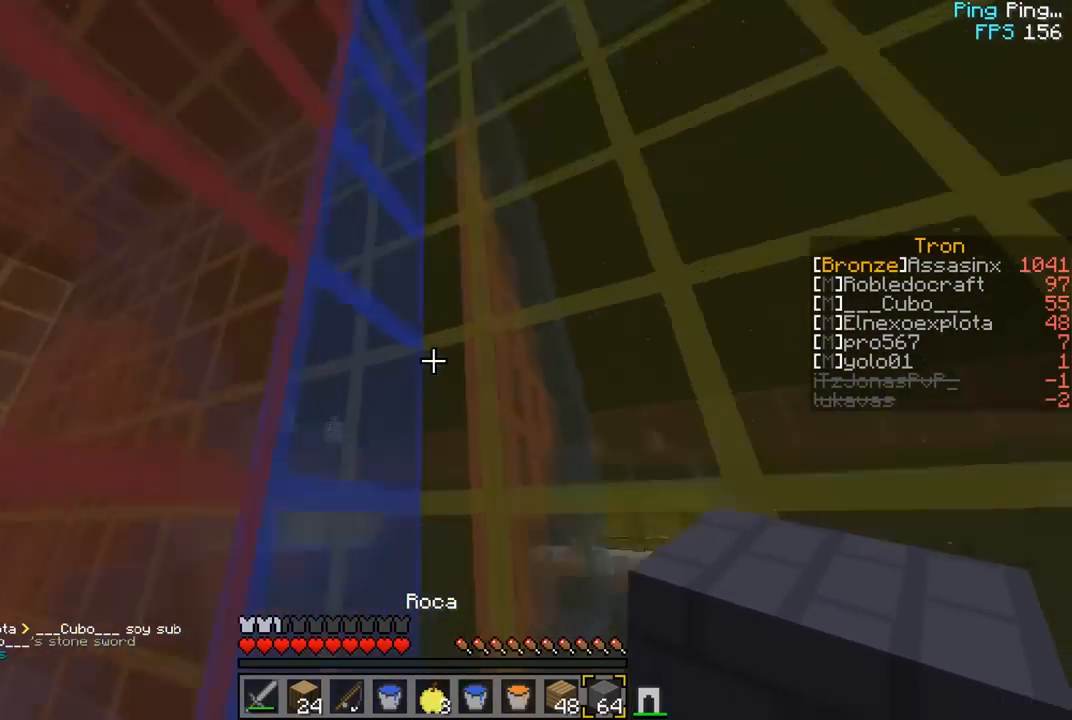
{"keys": [], "mouse": ["right"], "events": [[100, "d", "up"], [100, "w", "up"], [183, "mouse_right", "down"], [350, "mouse_right", "up"], [383, "mouse_right", "down"]]}
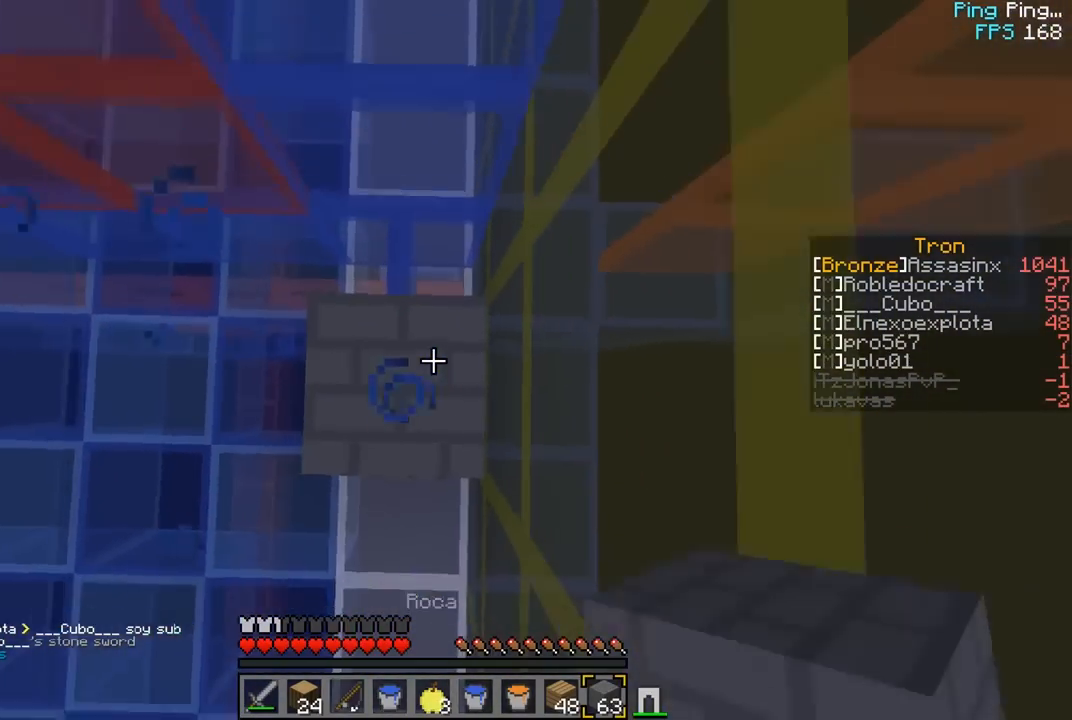
{"keys": [], "mouse": [], "events": [[33, "a", "down"], [150, "a", "up"], [200, "mouse_right", "up"], [217, "mouse_right", "down"], [400, "mouse_right", "up"]]}
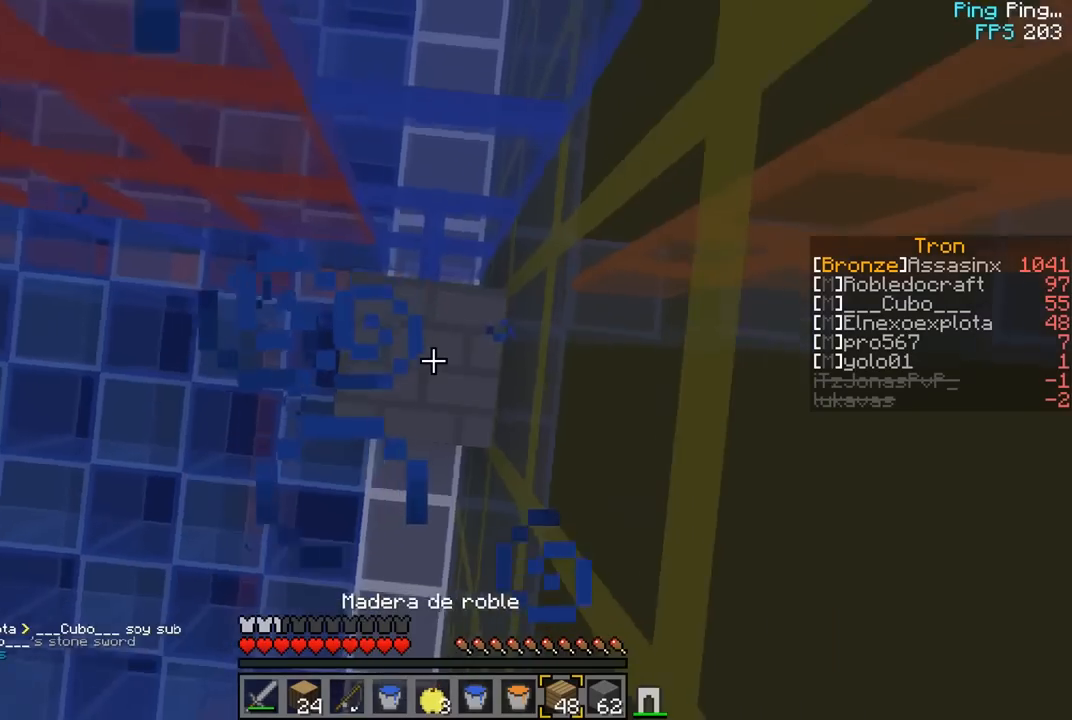
{"keys": [], "mouse": ["right"], "events": [[33, "mouse_right", "down"], [217, "mouse_right", "up"], [417, "mouse_right", "down"]]}
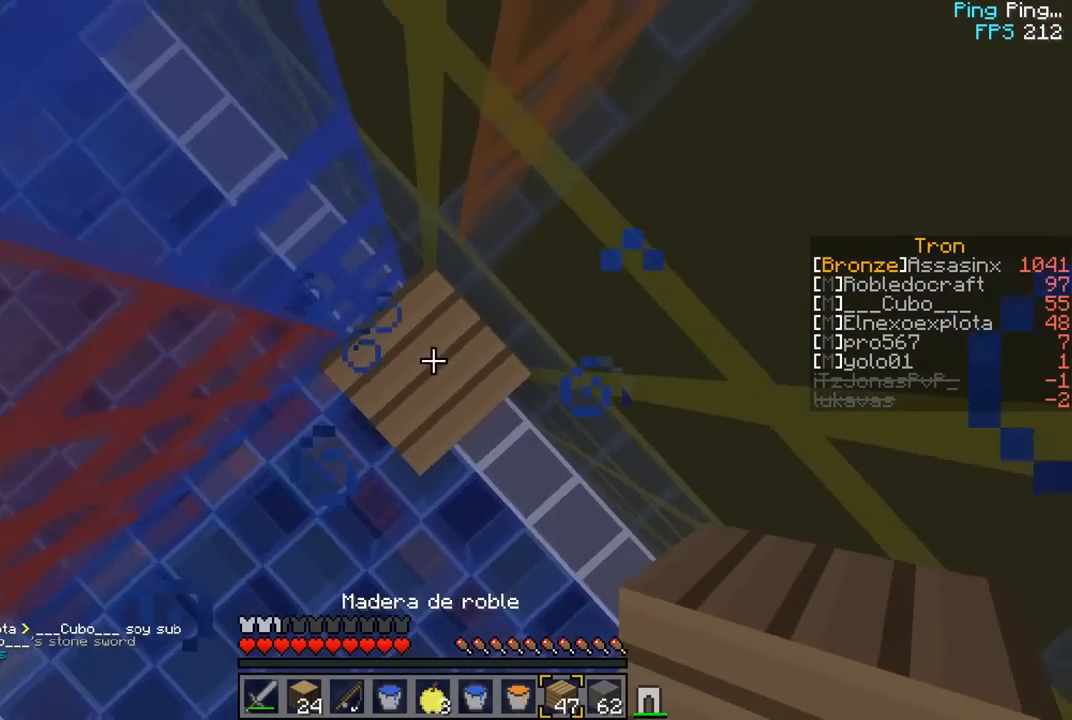
{"keys": [], "mouse": ["right"], "events": [[100, "mouse_right", "up"], [300, "mouse_right", "down"]]}
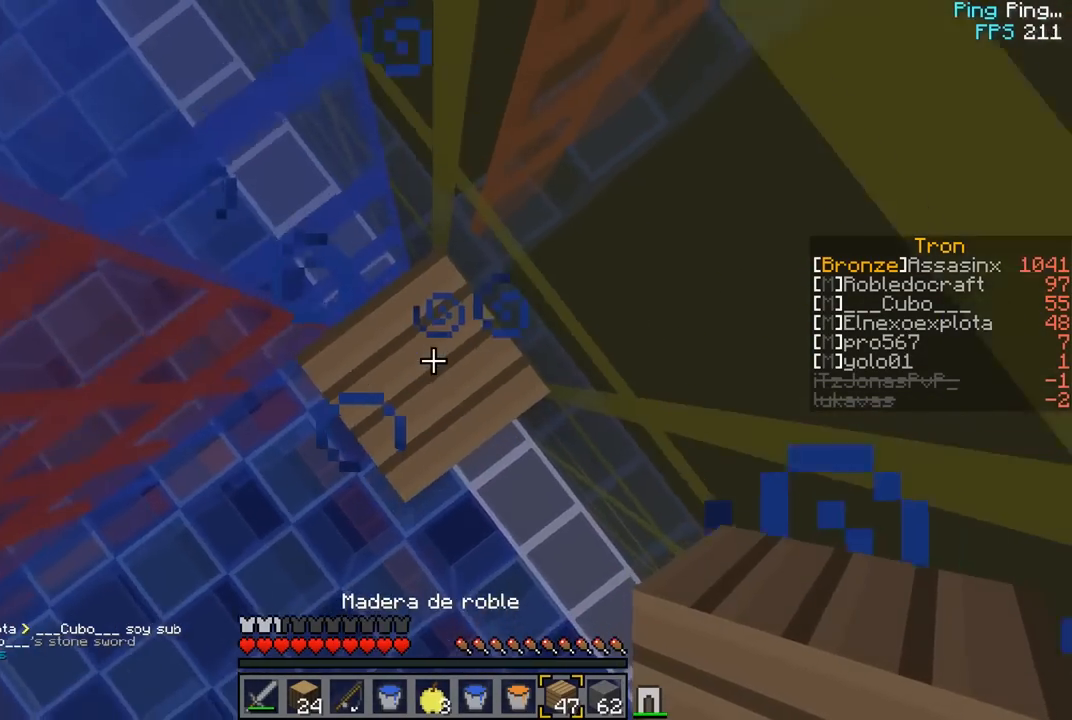
{"keys": [], "mouse": ["right"], "events": [[150, "mouse_right", "up"], [183, "mouse_right", "down"], [317, "mouse_right", "up"], [367, "mouse_right", "down"]]}
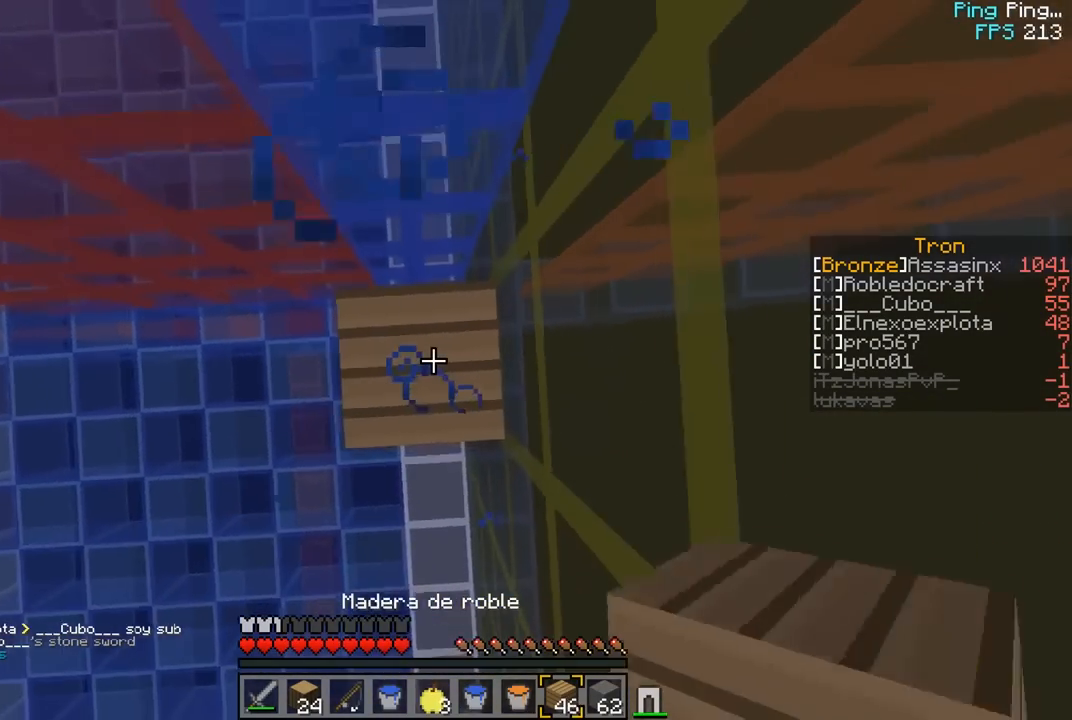
{"keys": [], "mouse": [], "events": [[417, "mouse_right", "up"]]}
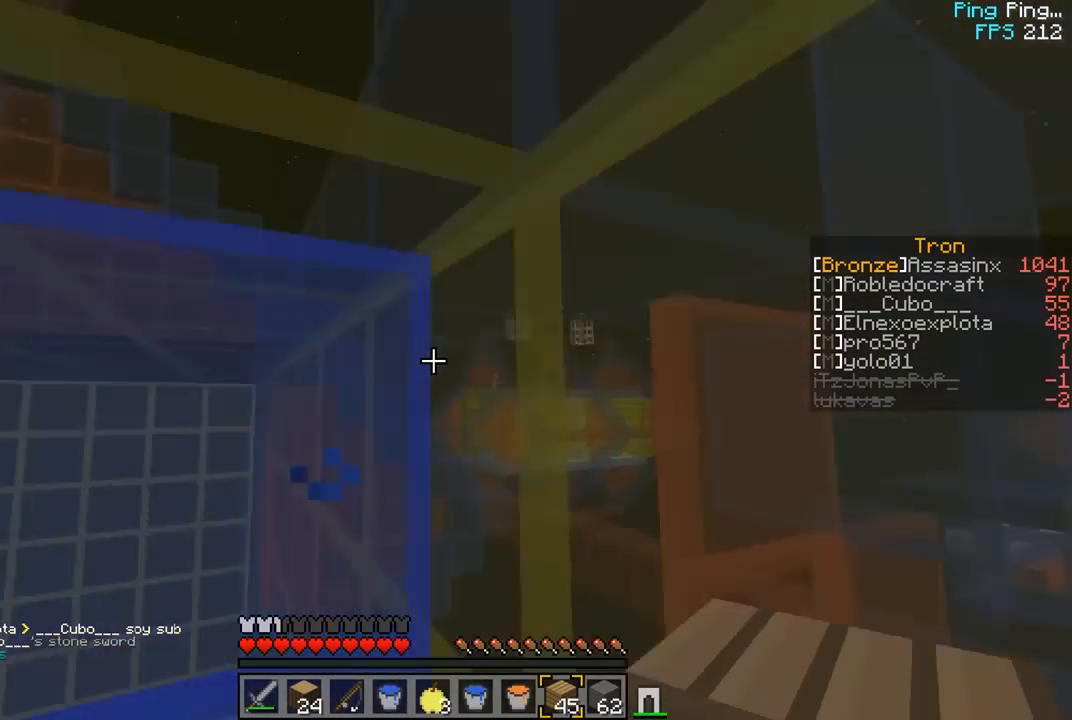
{"keys": [], "mouse": ["left"], "events": [[83, "mouse_left", "down"]]}
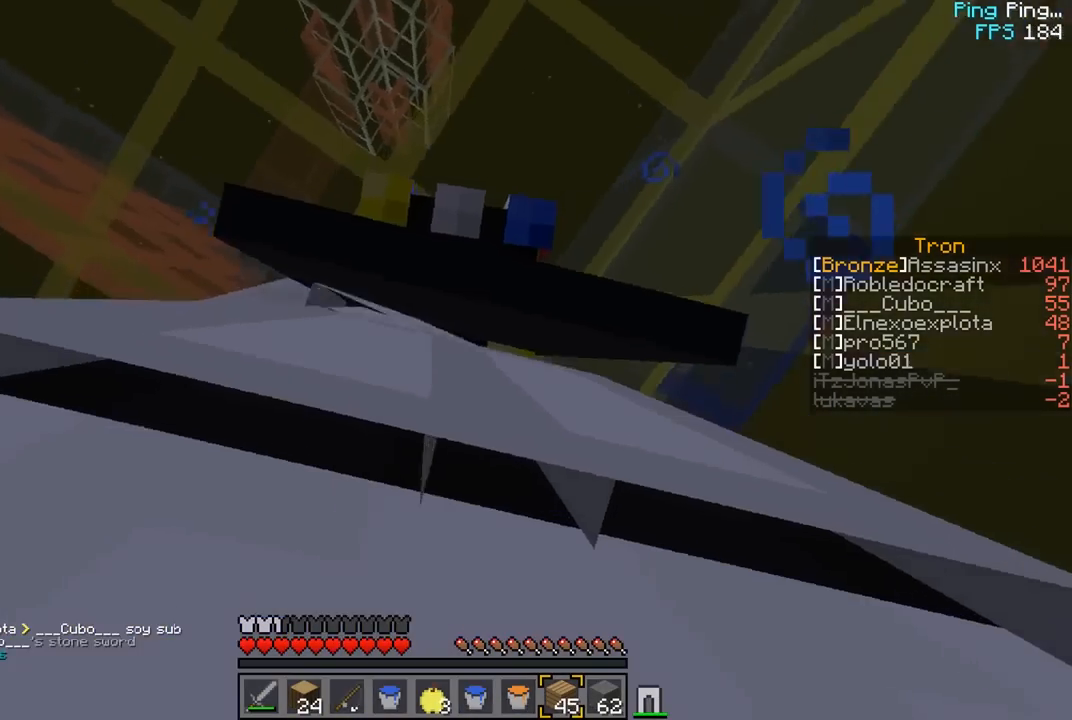
{"keys": ["d"], "mouse": ["left"], "events": [[433, "d", "down"]]}
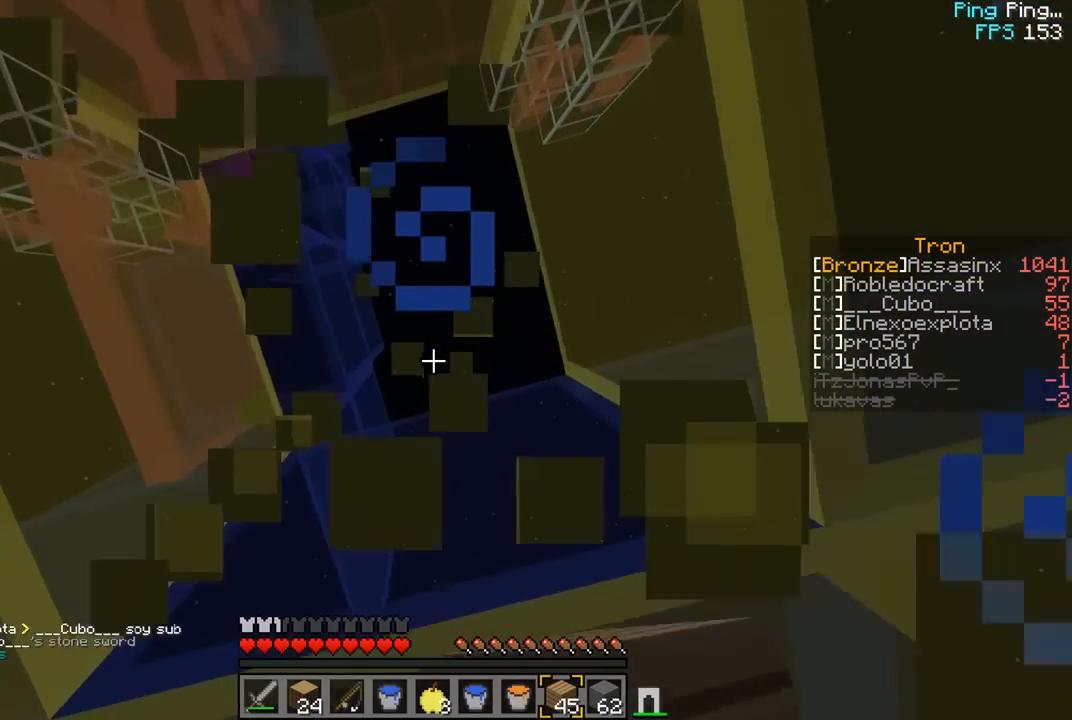
{"keys": [], "mouse": ["right"], "events": [[50, "d", "up"], [283, "mouse_left", "up"], [433, "mouse_right", "down"]]}
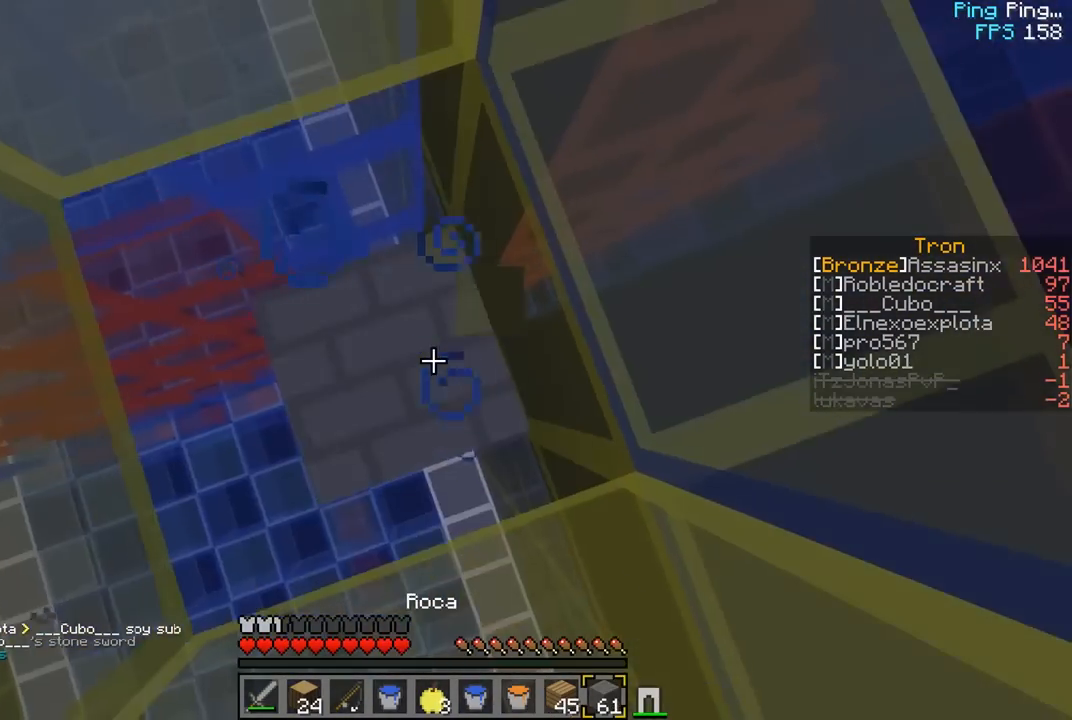
{"keys": [], "mouse": ["right"], "events": [[150, "mouse_right", "up"], [267, "mouse_right", "down"]]}
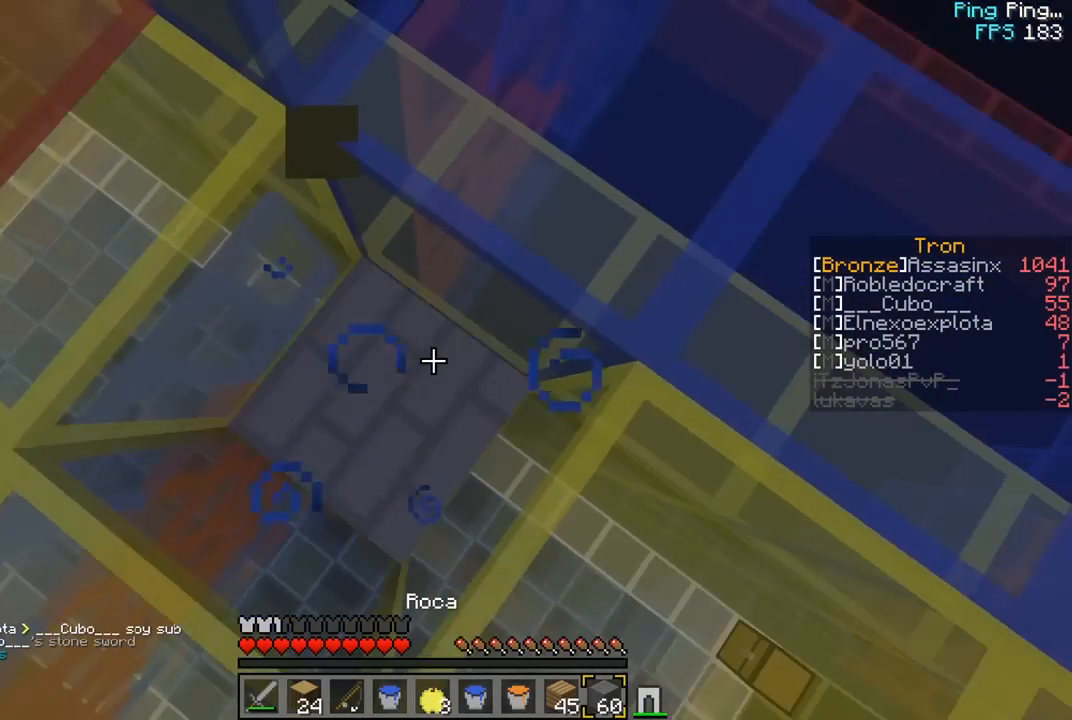
{"keys": [], "mouse": [], "events": [[117, "mouse_right", "up"], [233, "w", "down"], [500, "w", "up"]]}
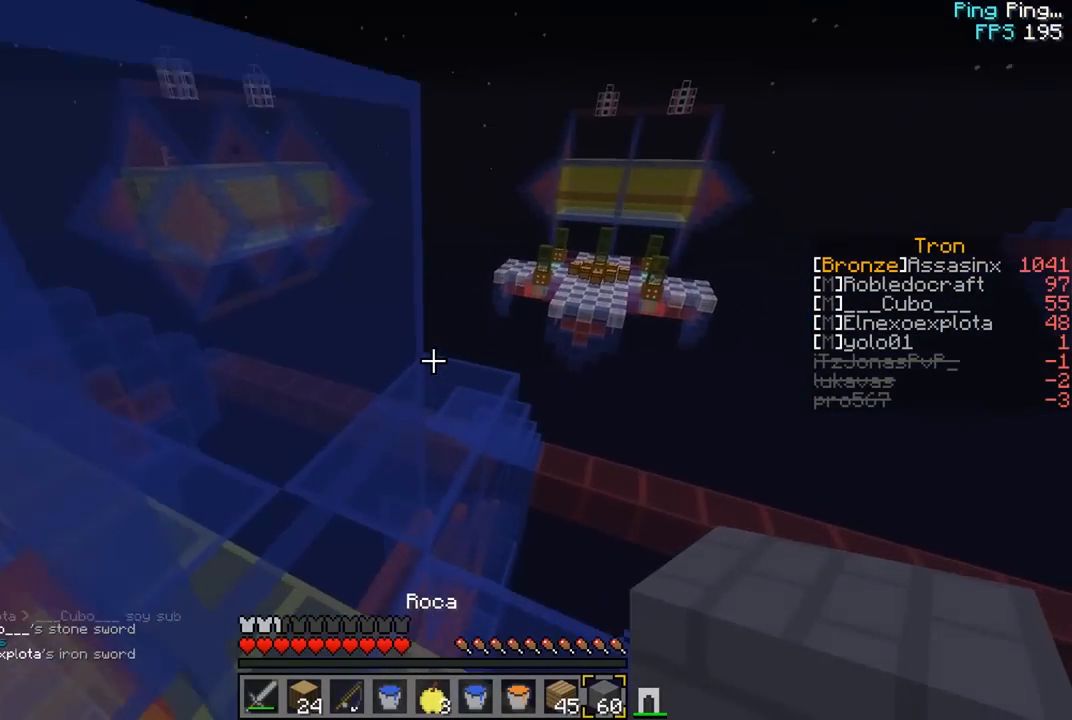
{"keys": ["w"], "mouse": [], "events": [[83, "d", "down"], [200, "d", "up"], [283, "w", "down"]]}
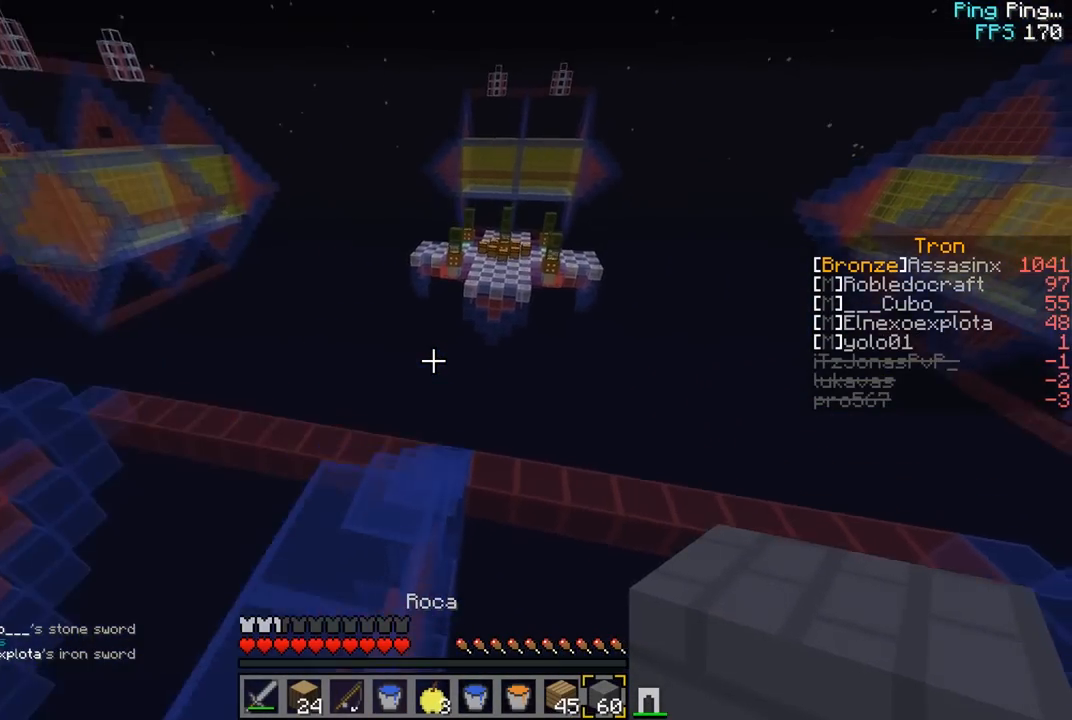
{"keys": ["w"], "mouse": [], "events": [[33, "a", "down"], [400, "a", "up"]]}